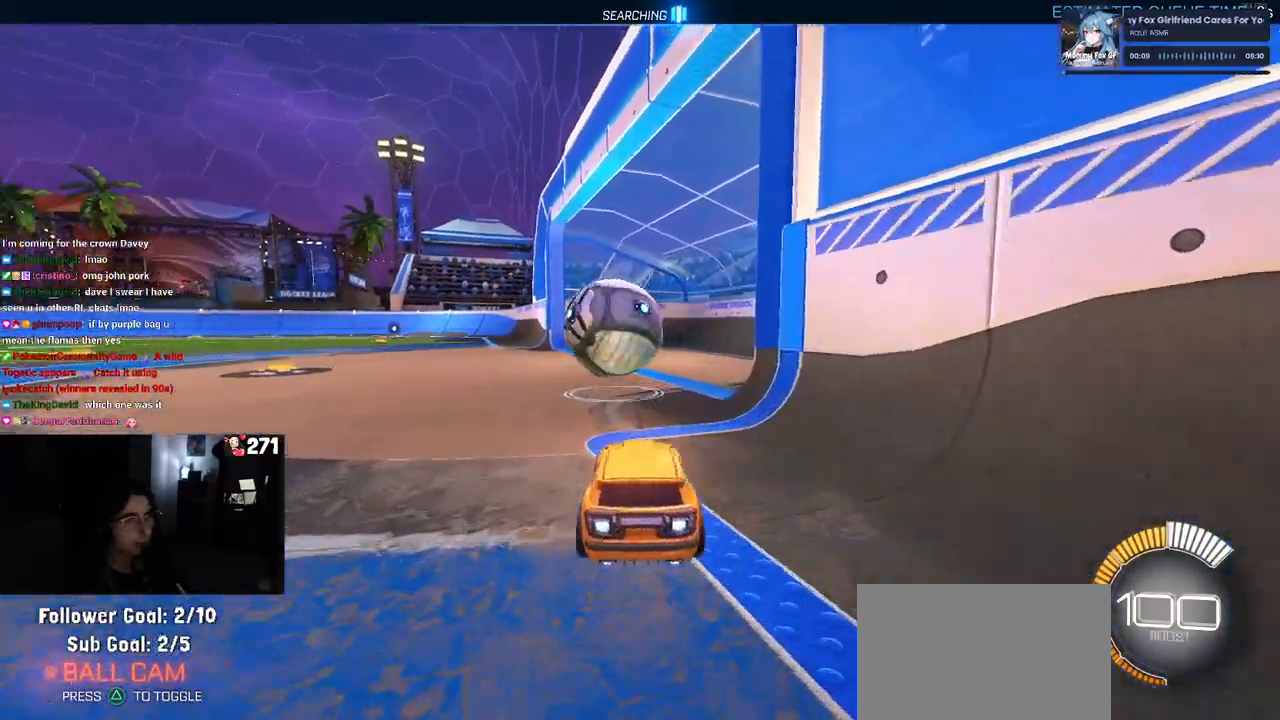
Gameplay with a controller (PlayStation layout); each line is a JSON object with the inputs held at the frame after it. "events" lists button and stick changes between this image and that frame as [ms after this image, input, new state], when the widget could be followed in between.
{"buttons": ["R2"], "left_stick": "left", "right_stick": "center", "events": [[100, "R1", "up"], [183, "left_stick", "left"], [300, "left_stick", "center"], [417, "left_stick", "left"]]}
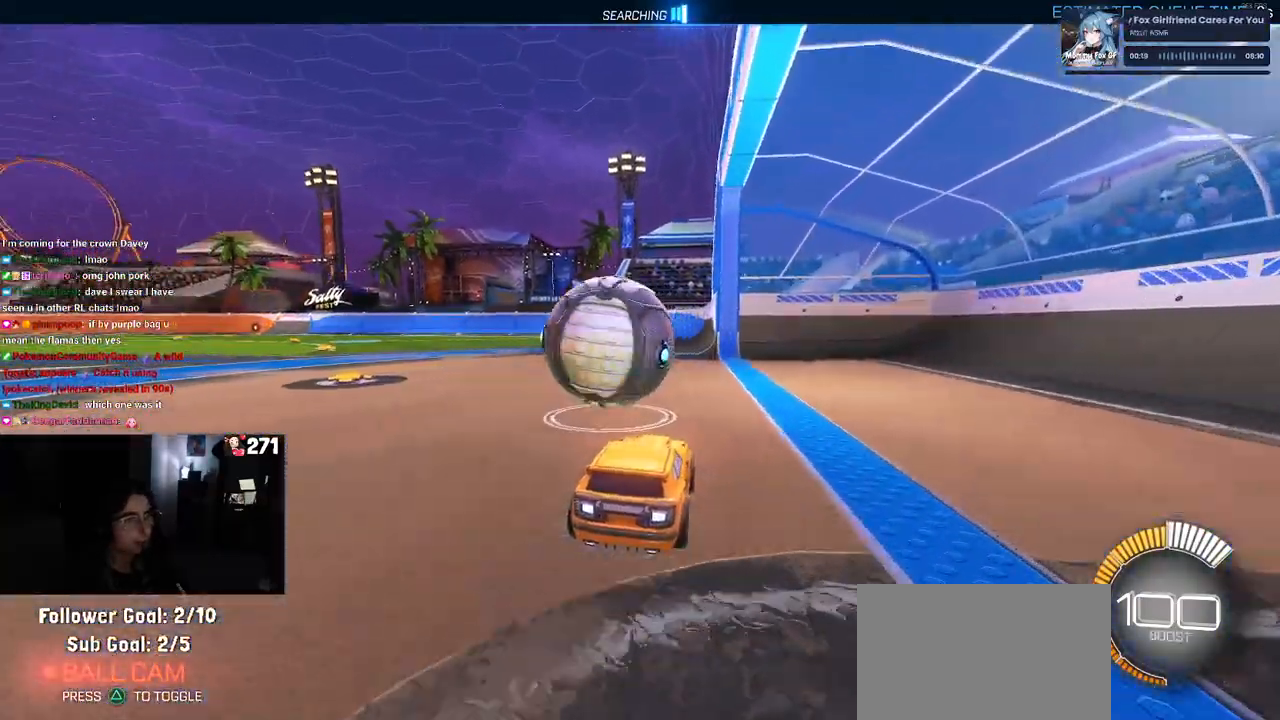
{"buttons": ["R2"], "left_stick": "right", "right_stick": "center", "events": [[33, "R1", "down"], [150, "left_stick", "center"], [433, "R1", "up"], [500, "left_stick", "right"]]}
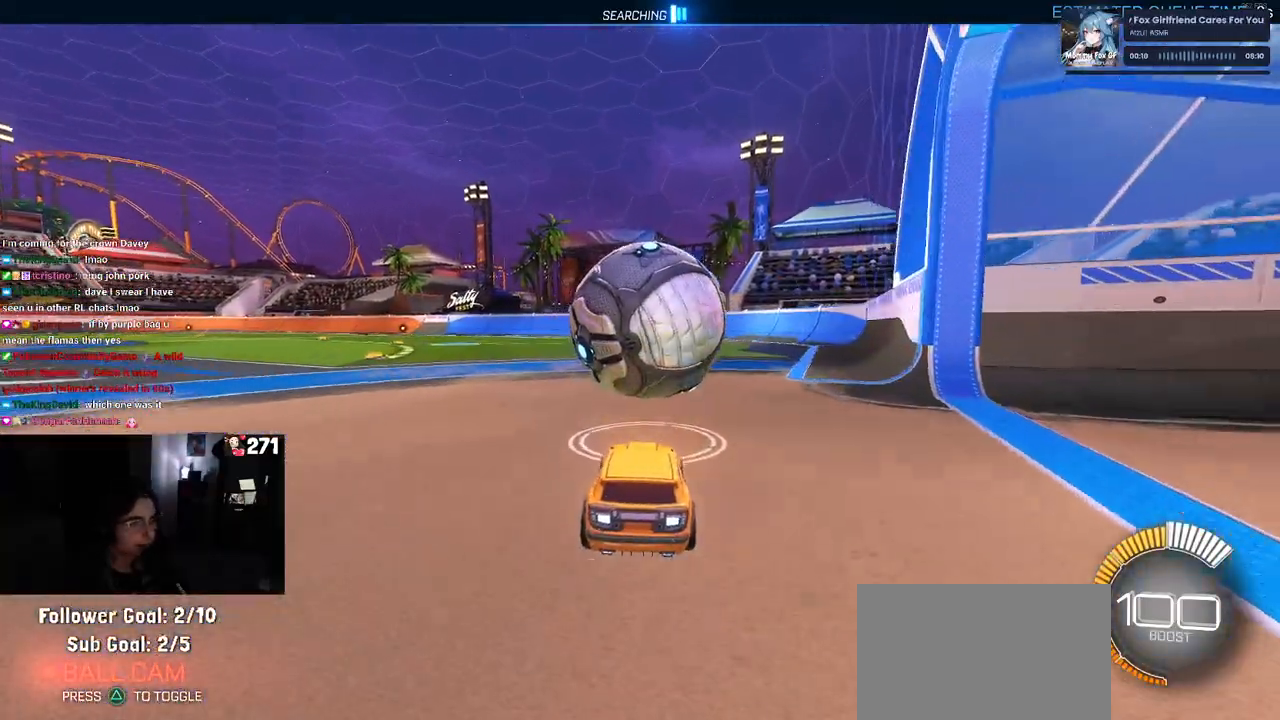
{"buttons": ["R2"], "left_stick": "center", "right_stick": "center", "events": [[150, "left_stick", "center"], [200, "R1", "down"], [367, "R1", "up"]]}
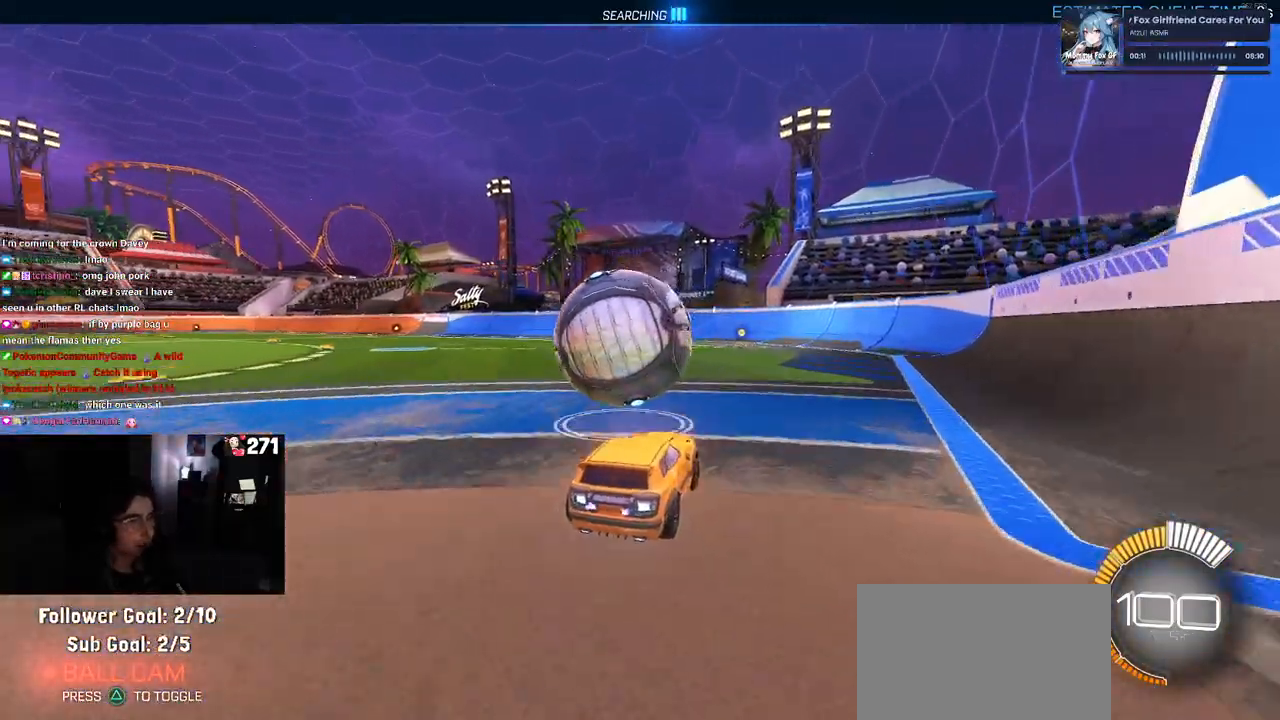
{"buttons": ["SQUARE", "R2"], "left_stick": "down-left", "right_stick": "center", "events": [[33, "CROSS", "down"], [50, "left_stick", "up-left"], [167, "CROSS", "up"], [200, "CROSS", "down"], [267, "SQUARE", "down"], [283, "left_stick", "down"], [317, "CROSS", "up"], [467, "left_stick", "down-left"]]}
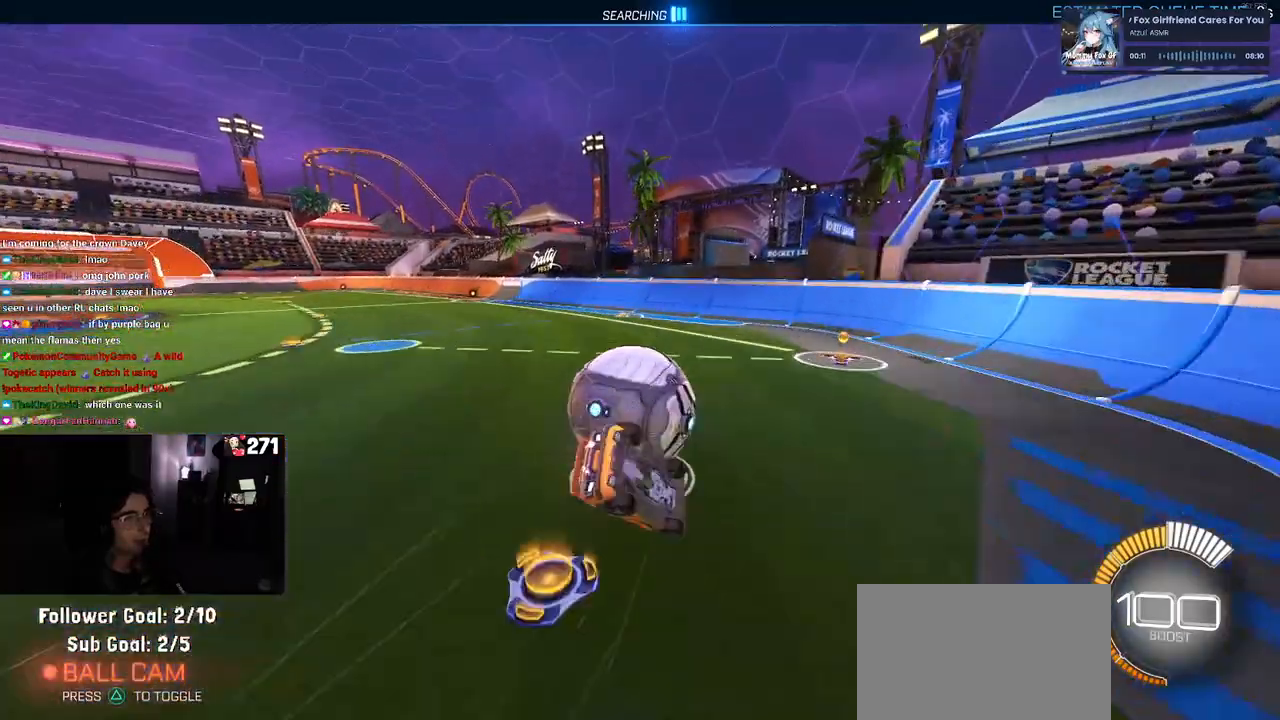
{"buttons": ["SQUARE"], "left_stick": "down-left", "right_stick": "center", "events": [[500, "R2", "up"]]}
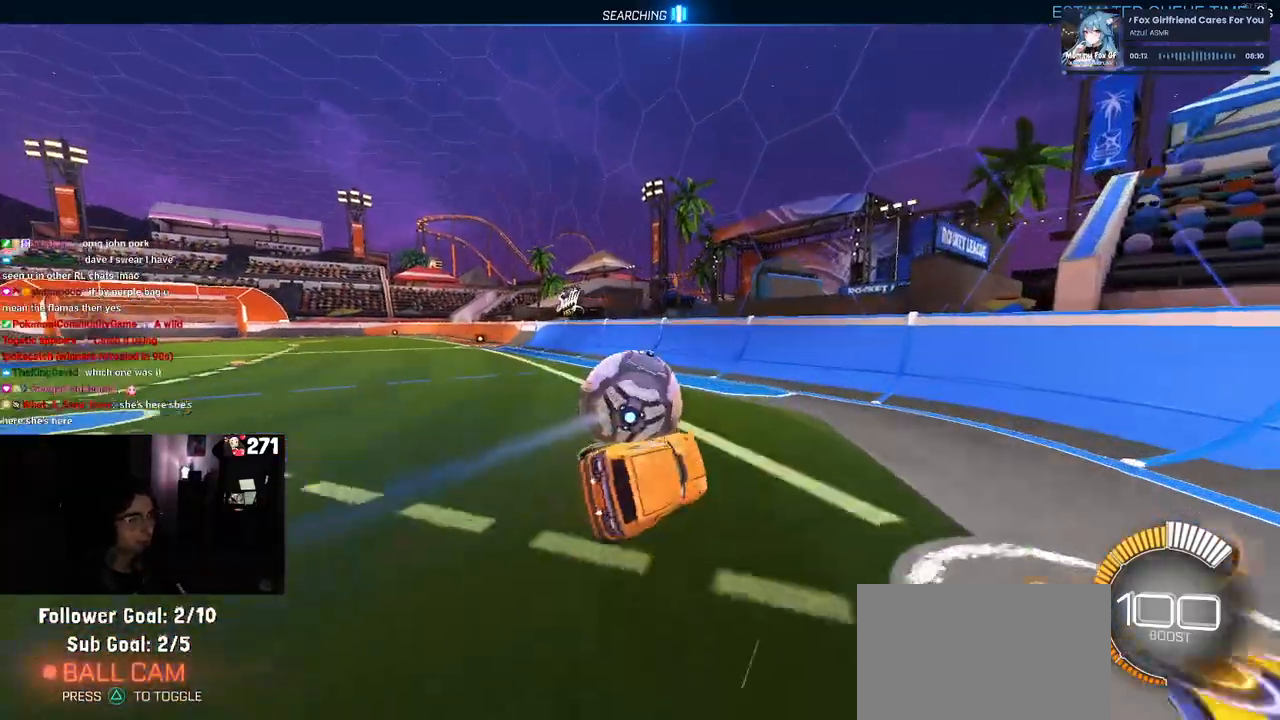
{"buttons": ["R2"], "left_stick": "center", "right_stick": "center", "events": [[17, "R2", "down"], [17, "SQUARE", "up"], [83, "left_stick", "down-right"], [183, "left_stick", "center"], [317, "left_stick", "left"], [467, "left_stick", "center"]]}
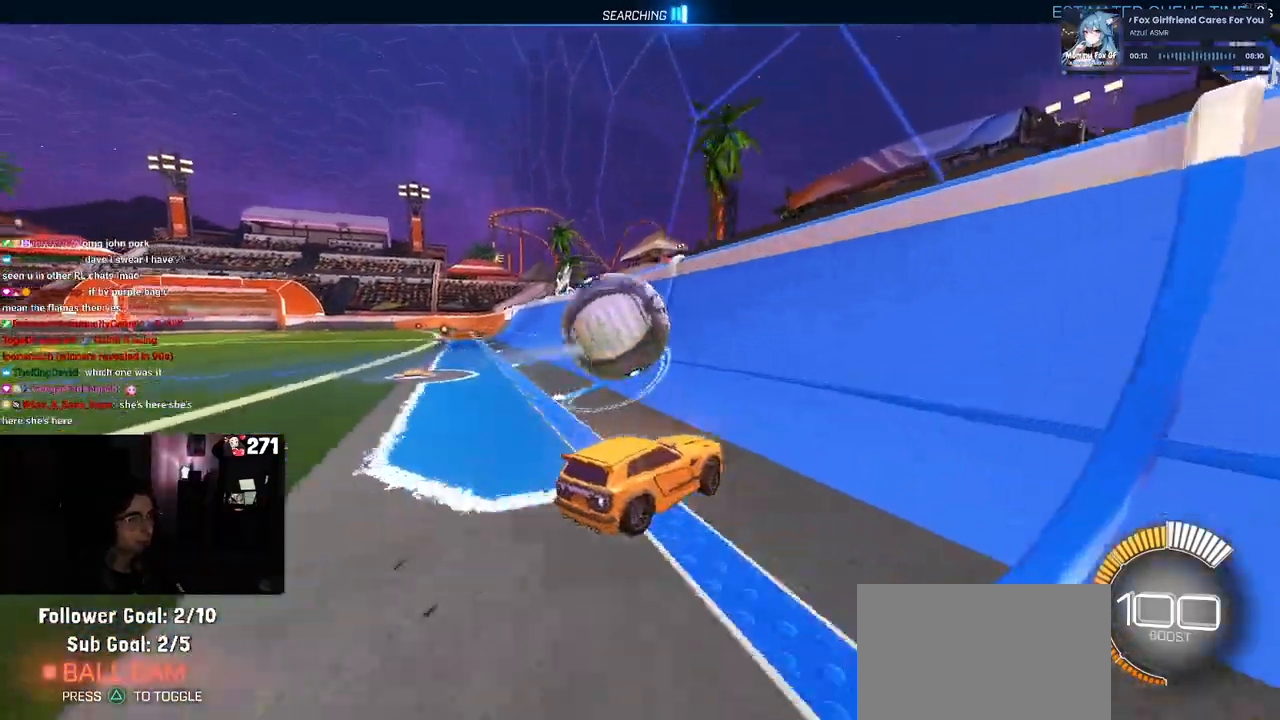
{"buttons": ["R2"], "left_stick": "left", "right_stick": "center", "events": [[133, "left_stick", "left"]]}
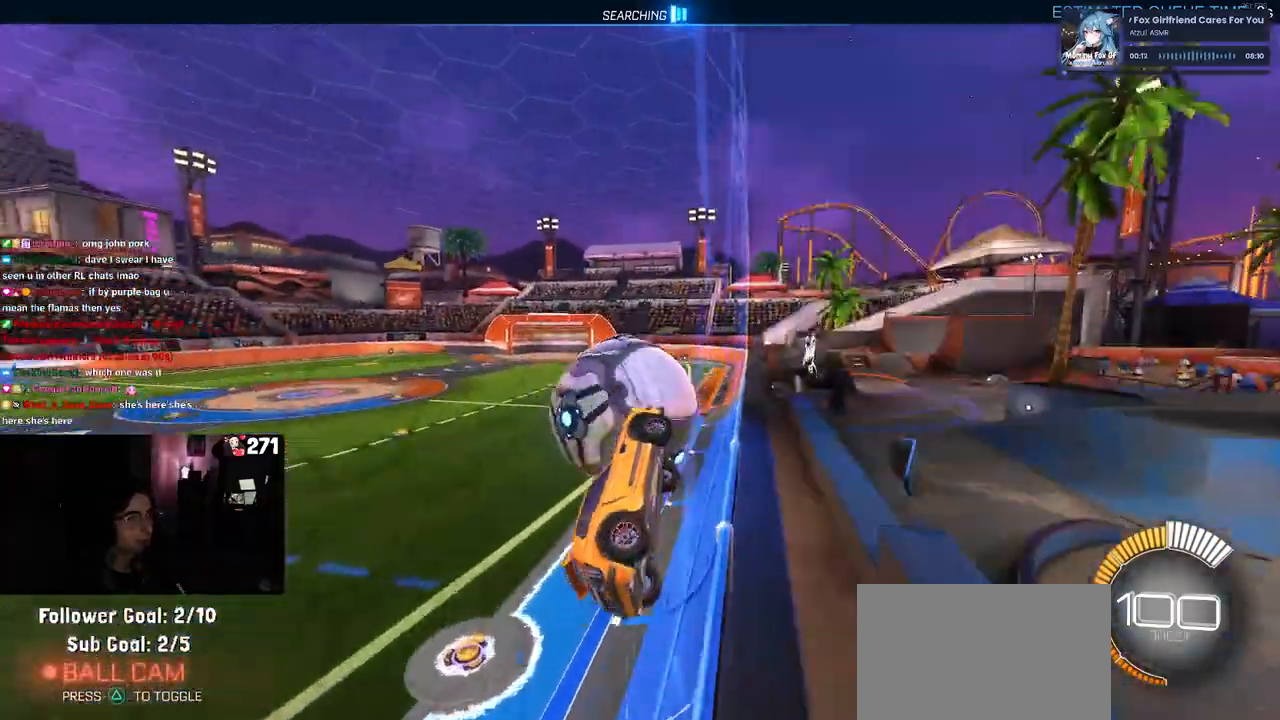
{"buttons": ["CROSS", "L1", "R2"], "left_stick": "right", "right_stick": "center", "events": [[200, "left_stick", "center"], [400, "CROSS", "down"], [400, "left_stick", "right"], [467, "L1", "down"]]}
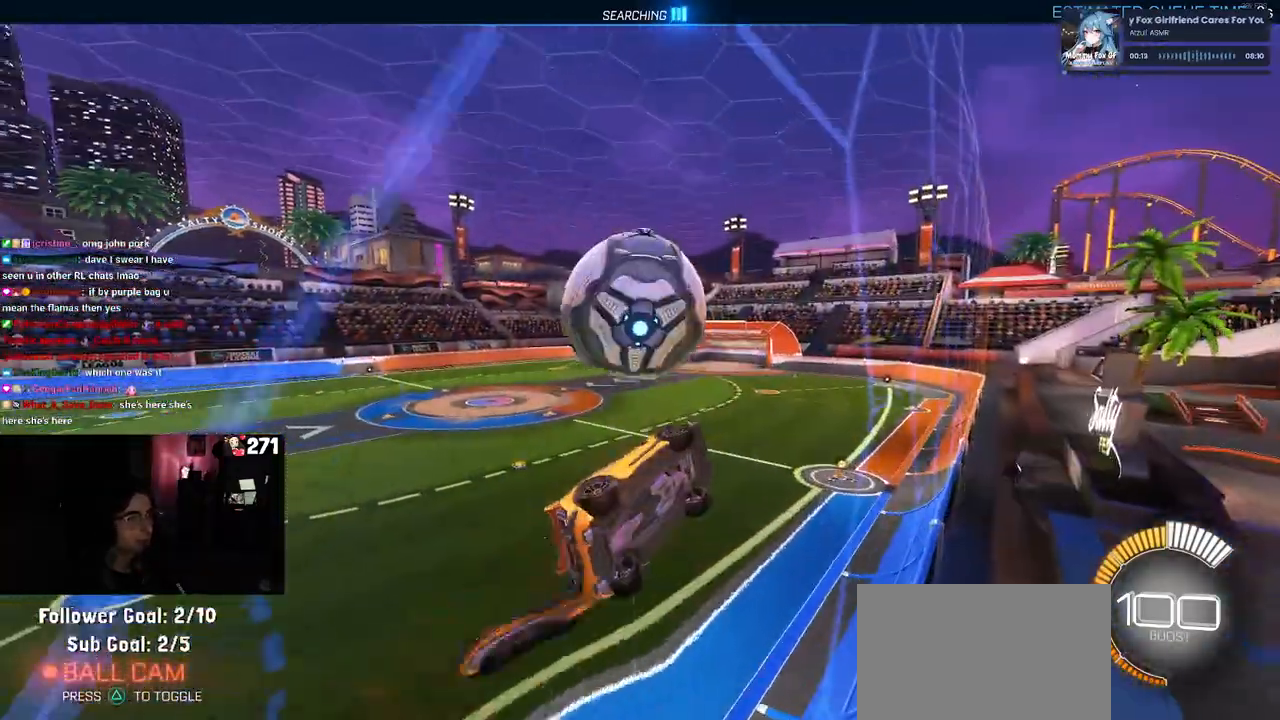
{"buttons": ["L1", "R2"], "left_stick": "down-left", "right_stick": "center", "events": [[50, "left_stick", "up-right"], [100, "CROSS", "up"], [233, "R1", "down"], [233, "left_stick", "up-left"], [317, "left_stick", "left"], [450, "R1", "up"], [467, "left_stick", "down-left"]]}
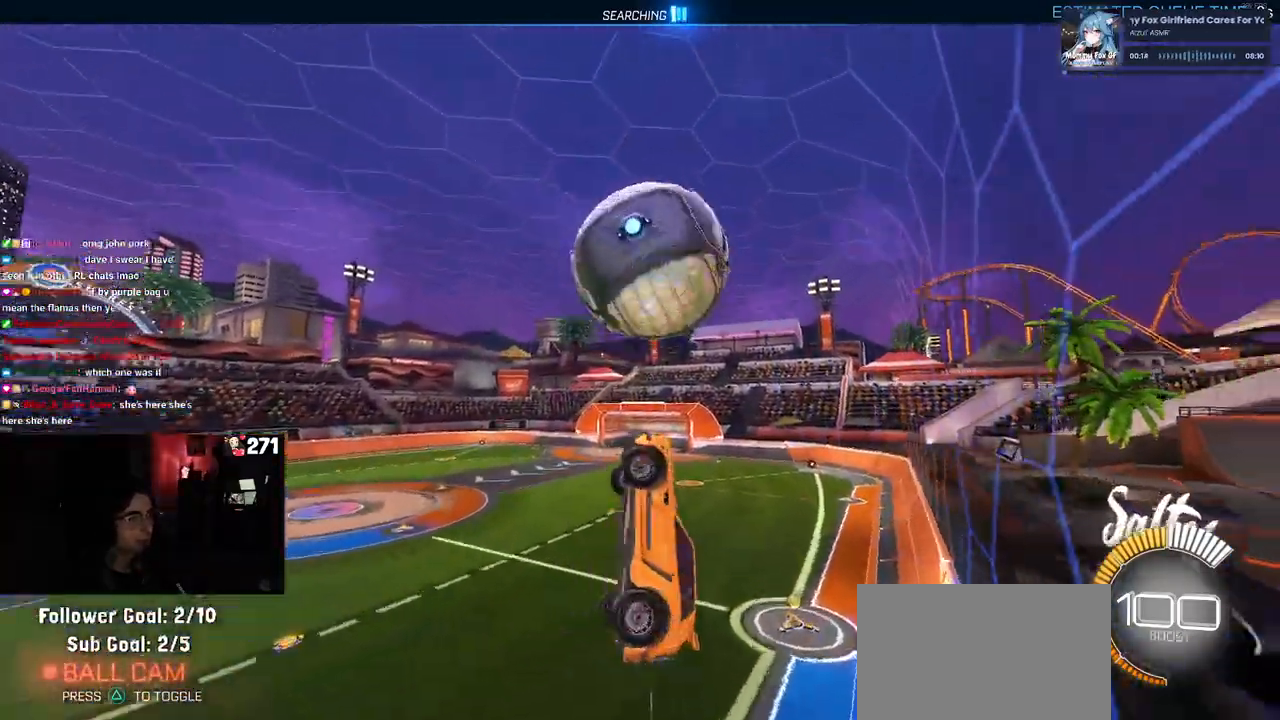
{"buttons": ["R1", "R2"], "left_stick": "down-right", "right_stick": "center", "events": [[183, "R1", "down"], [367, "L1", "up"], [467, "left_stick", "down-right"]]}
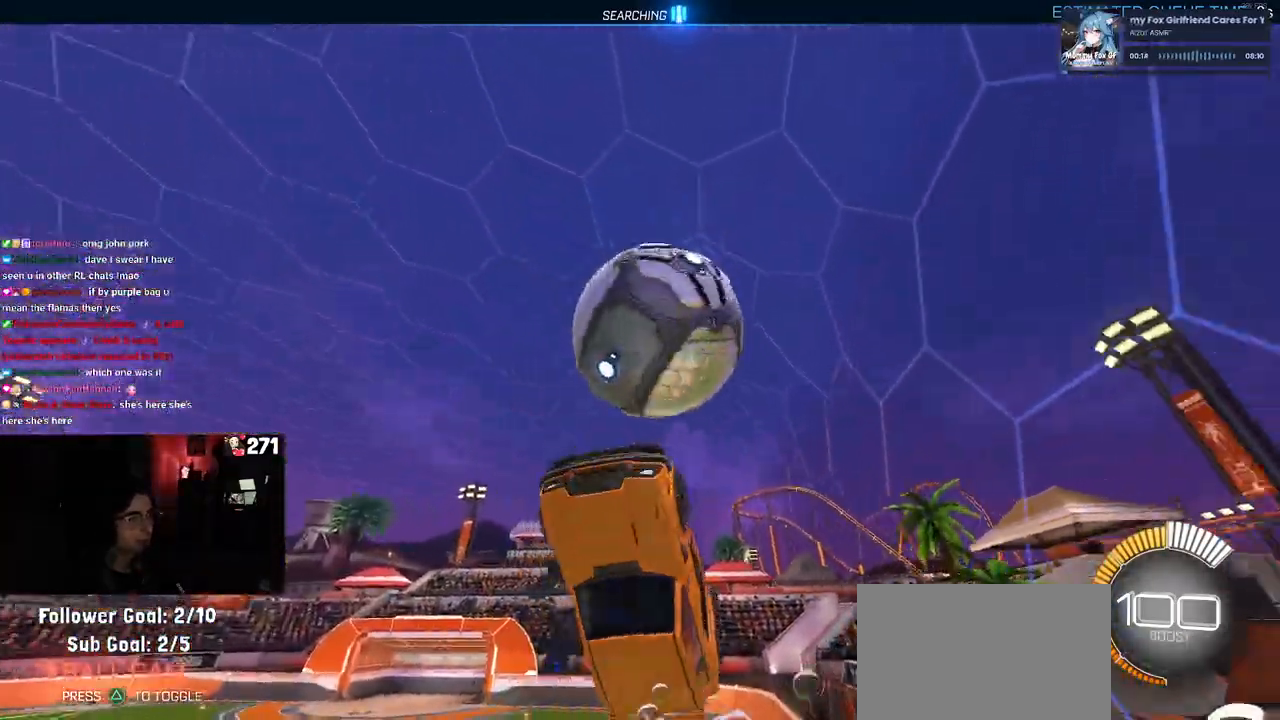
{"buttons": ["R2"], "left_stick": "center", "right_stick": "center", "events": [[100, "left_stick", "down"], [133, "R1", "up"], [183, "CROSS", "down"], [317, "CROSS", "up"], [433, "left_stick", "center"]]}
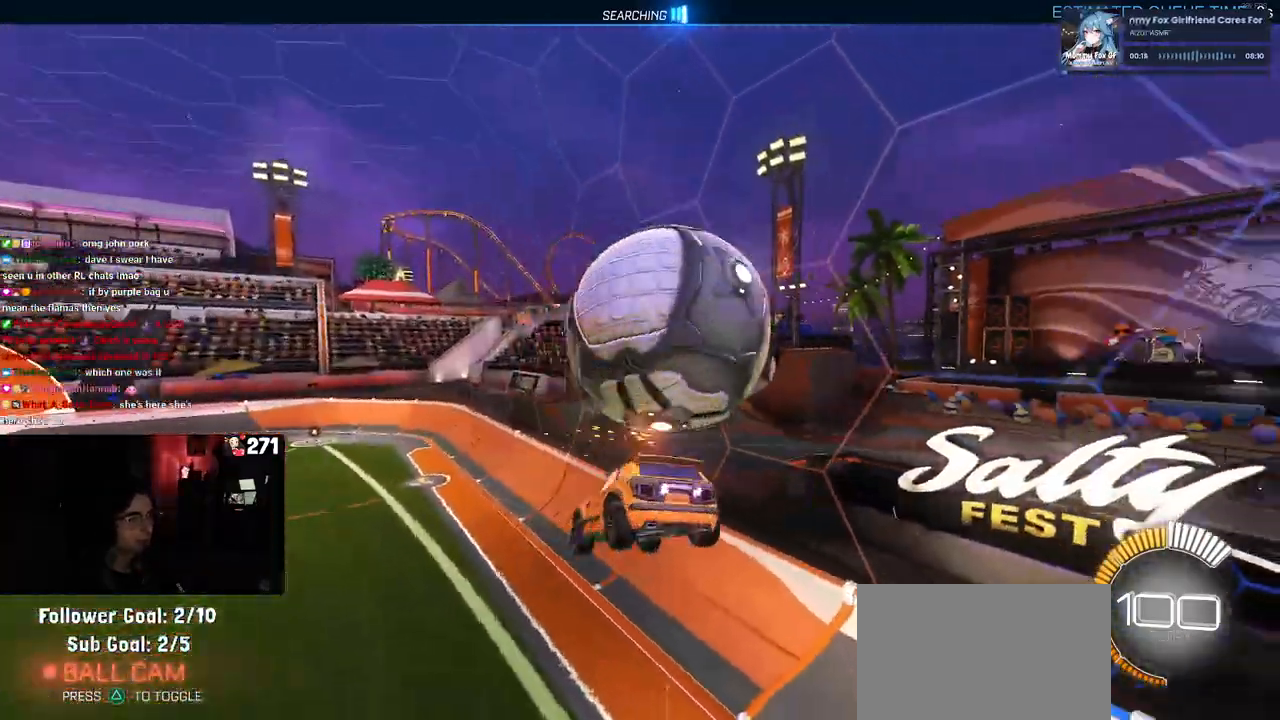
{"buttons": ["L1", "R2"], "left_stick": "down-left", "right_stick": "center", "events": [[183, "L1", "down"], [183, "left_stick", "up"], [233, "left_stick", "up-left"], [467, "left_stick", "down-left"]]}
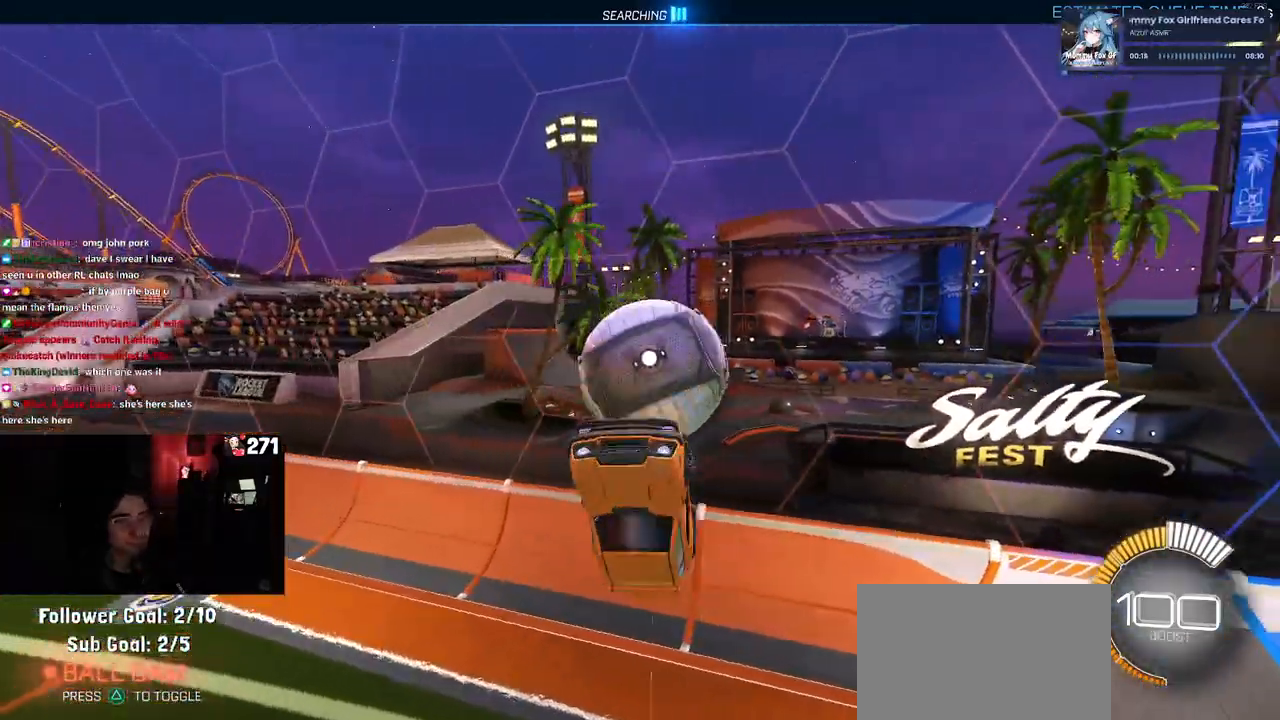
{"buttons": ["SQUARE", "R1", "R2"], "left_stick": "down", "right_stick": "center", "events": [[67, "L1", "up"], [333, "left_stick", "down"], [467, "R1", "down"], [500, "SQUARE", "down"]]}
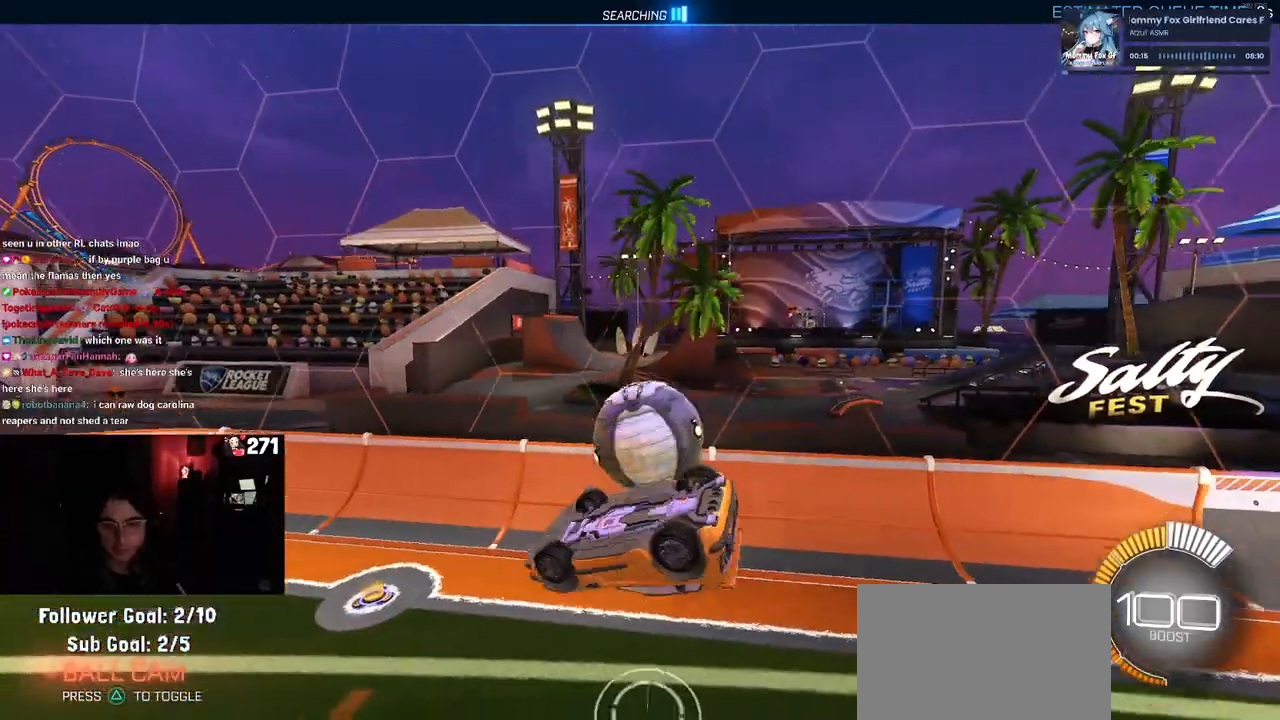
{"buttons": ["SQUARE", "R2"], "left_stick": "center", "right_stick": "center", "events": [[67, "left_stick", "left"], [233, "left_stick", "up-left"], [333, "R1", "up"], [417, "left_stick", "center"]]}
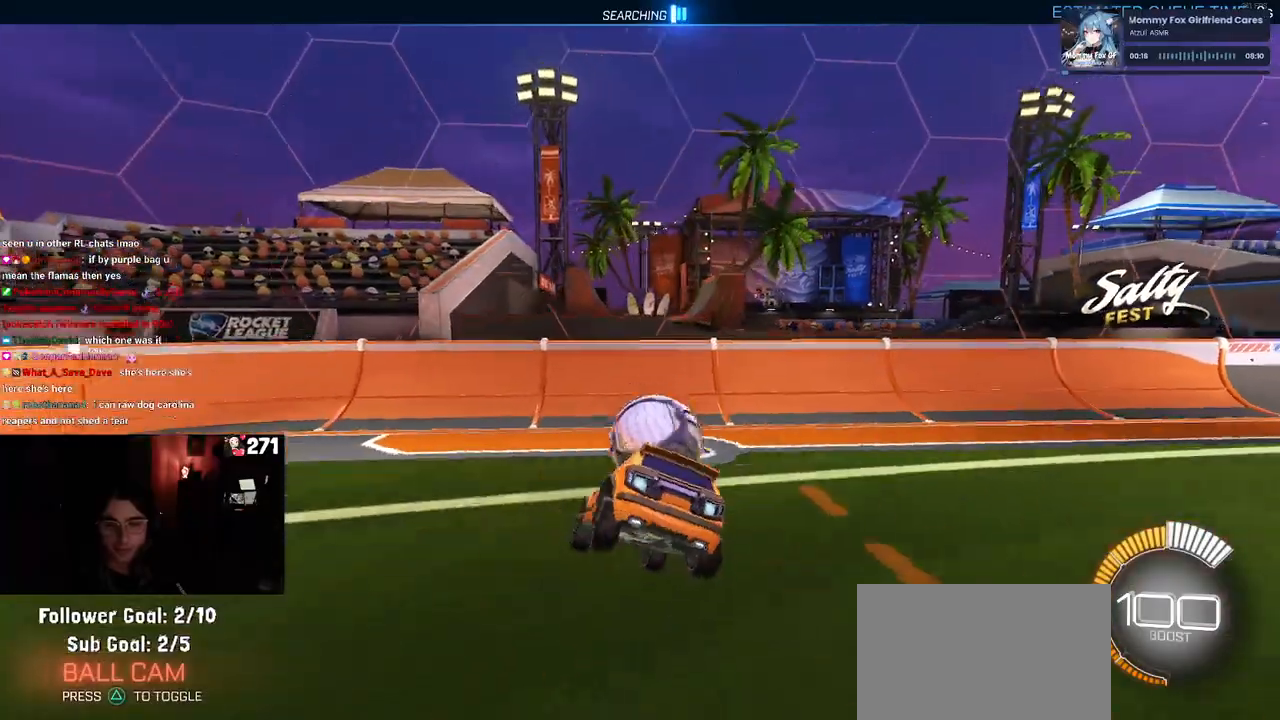
{"buttons": ["SQUARE", "R2"], "left_stick": "center", "right_stick": "center", "events": []}
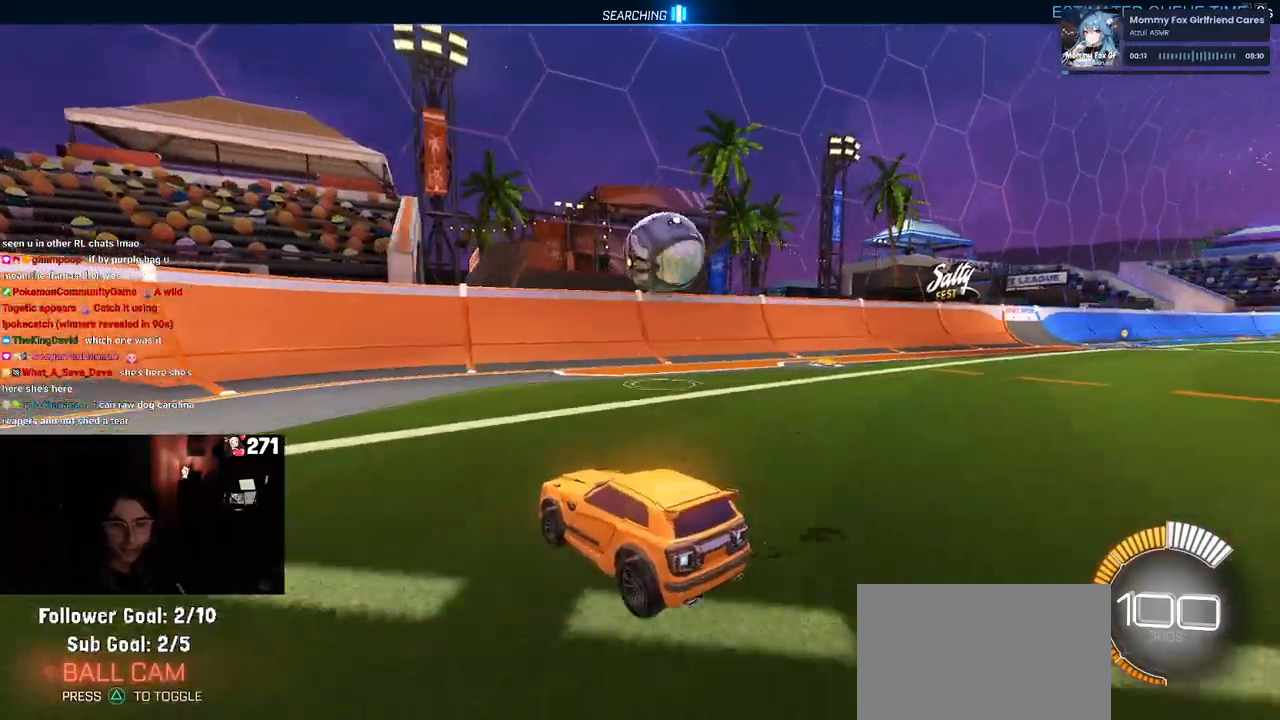
{"buttons": ["R2"], "left_stick": "right", "right_stick": "center", "events": [[117, "left_stick", "right"], [217, "CROSS", "down"], [433, "CROSS", "up"], [450, "SQUARE", "up"]]}
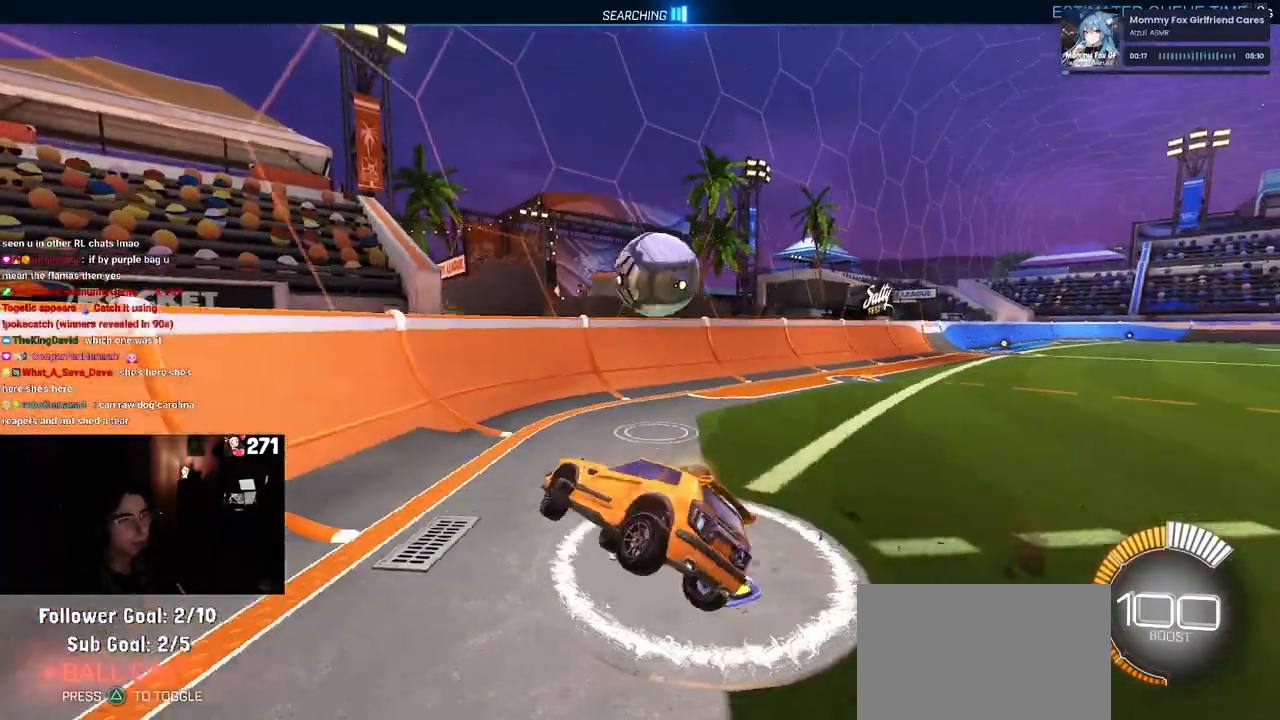
{"buttons": ["CROSS", "R1", "R2"], "left_stick": "center", "right_stick": "center", "events": [[83, "left_stick", "center"], [200, "R1", "down"], [283, "left_stick", "left"], [500, "CROSS", "down"], [500, "left_stick", "center"]]}
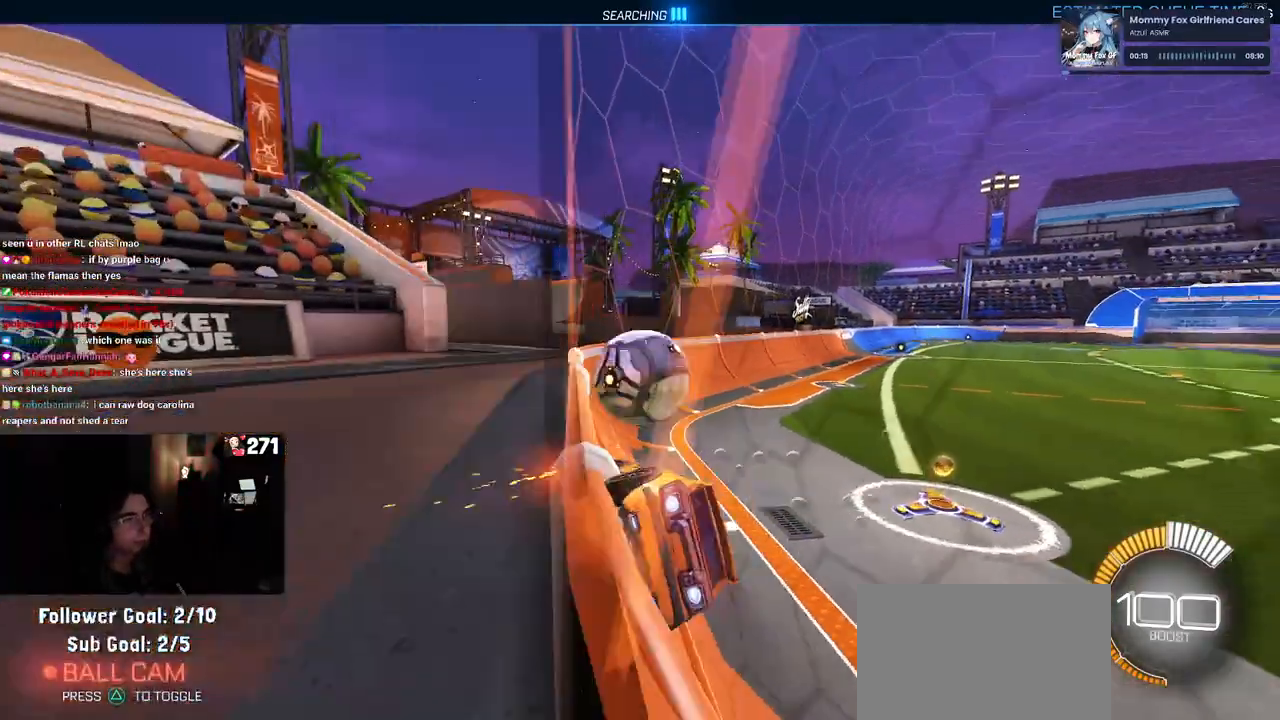
{"buttons": ["R1", "R2"], "left_stick": "up-right", "right_stick": "center", "events": [[17, "left_stick", "left"], [33, "left_stick", "up-right"], [100, "CROSS", "up"], [150, "CROSS", "down"], [267, "CROSS", "up"]]}
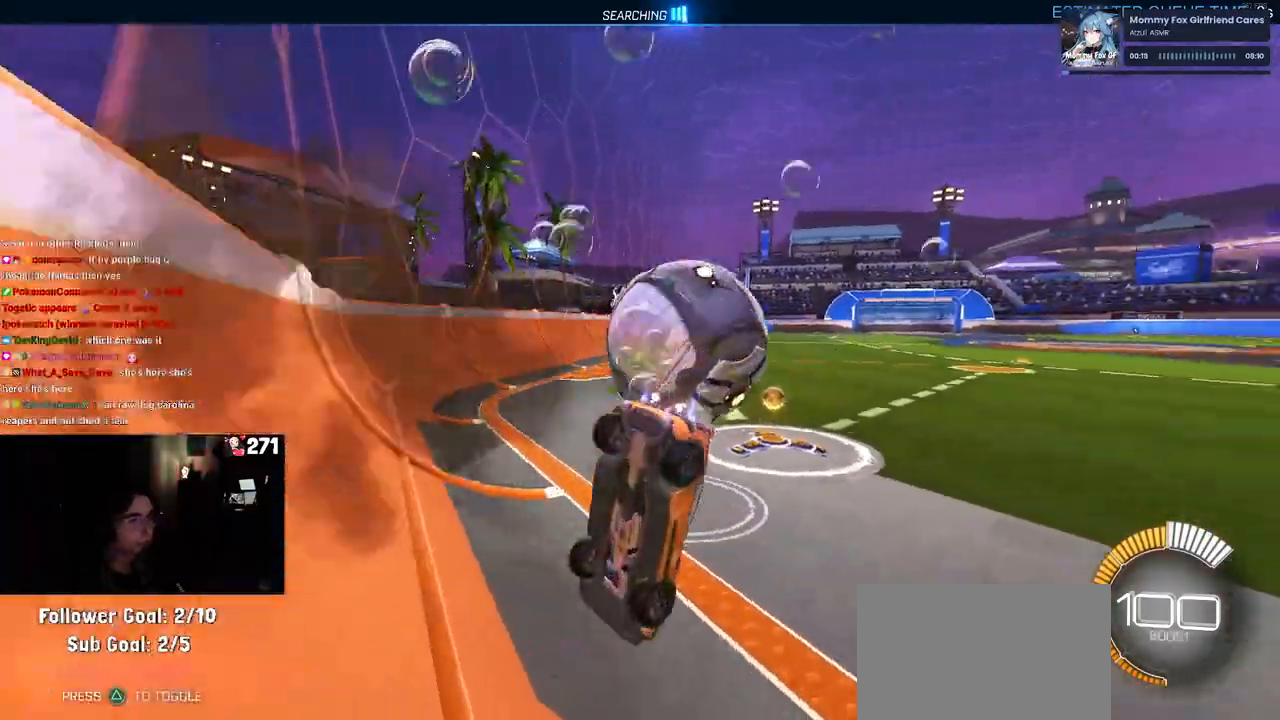
{"buttons": ["R2"], "left_stick": "right", "right_stick": "center", "events": [[33, "R1", "up"], [150, "left_stick", "right"]]}
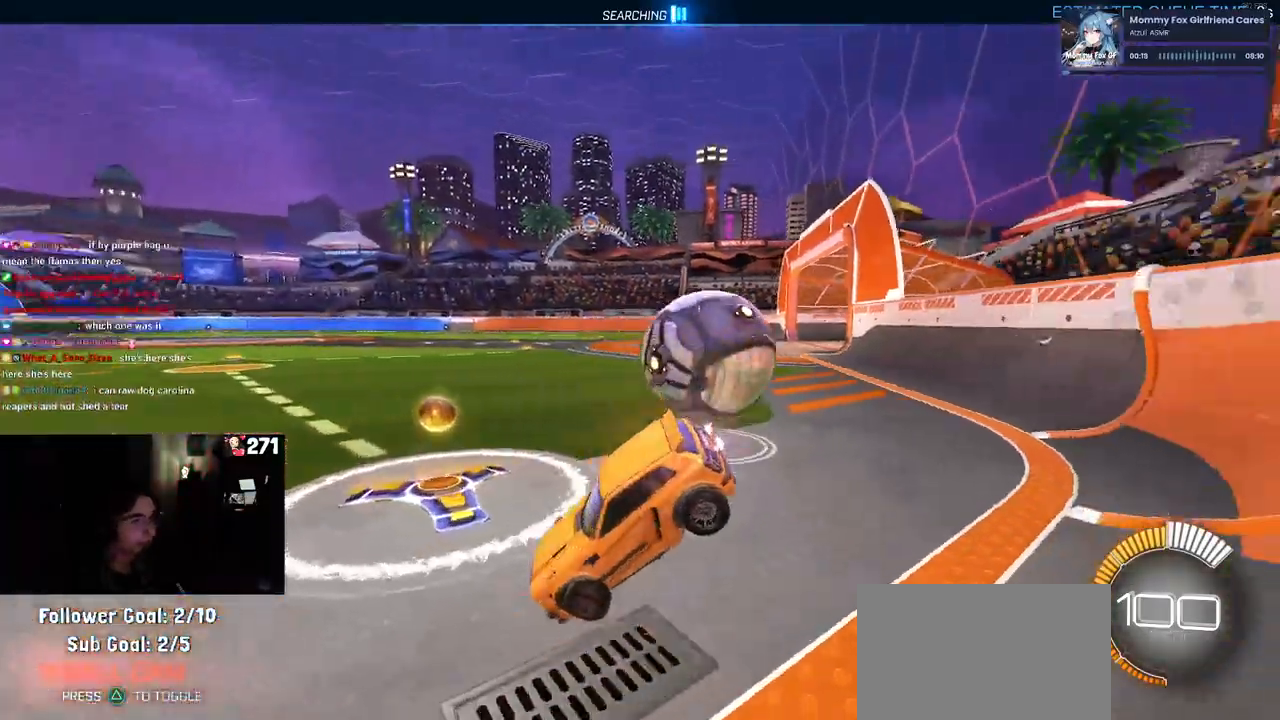
{"buttons": ["R2"], "left_stick": "up-right", "right_stick": "center", "events": [[167, "SQUARE", "down"], [183, "left_stick", "up-right"], [267, "SQUARE", "up"]]}
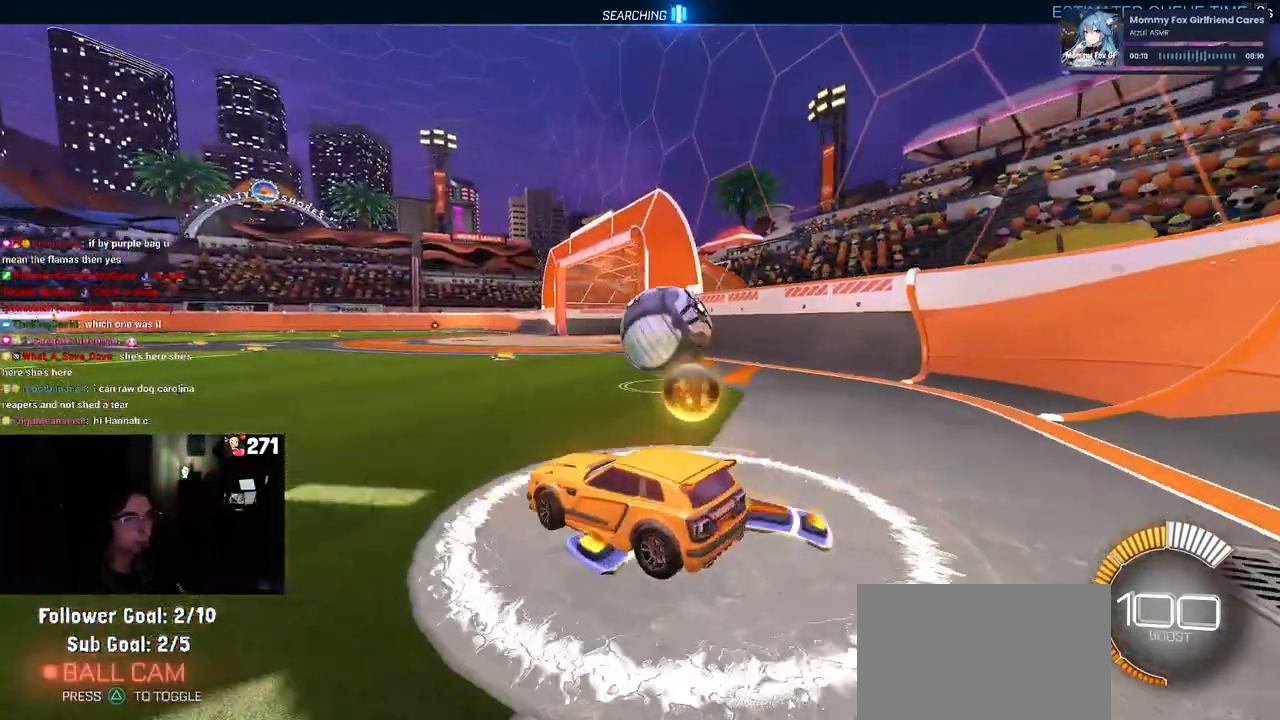
{"buttons": ["R2"], "left_stick": "left", "right_stick": "center", "events": [[500, "left_stick", "left"]]}
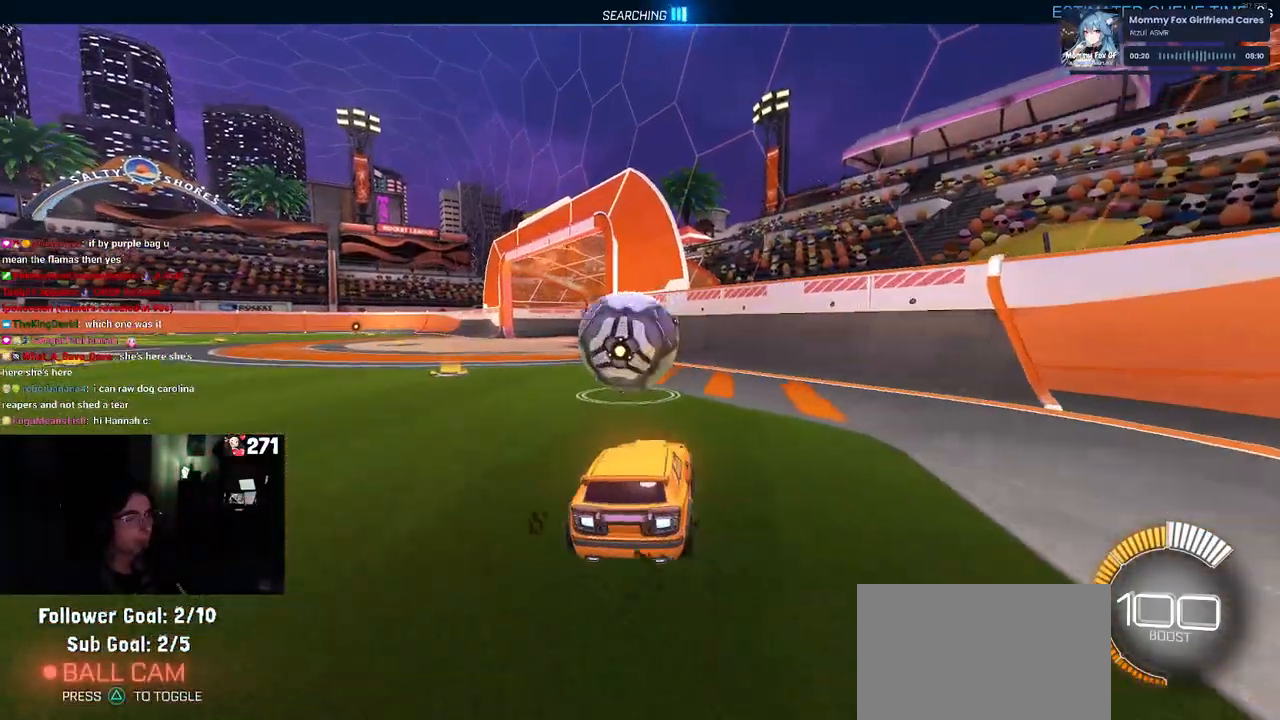
{"buttons": ["R2"], "left_stick": "center", "right_stick": "center", "events": [[200, "left_stick", "center"]]}
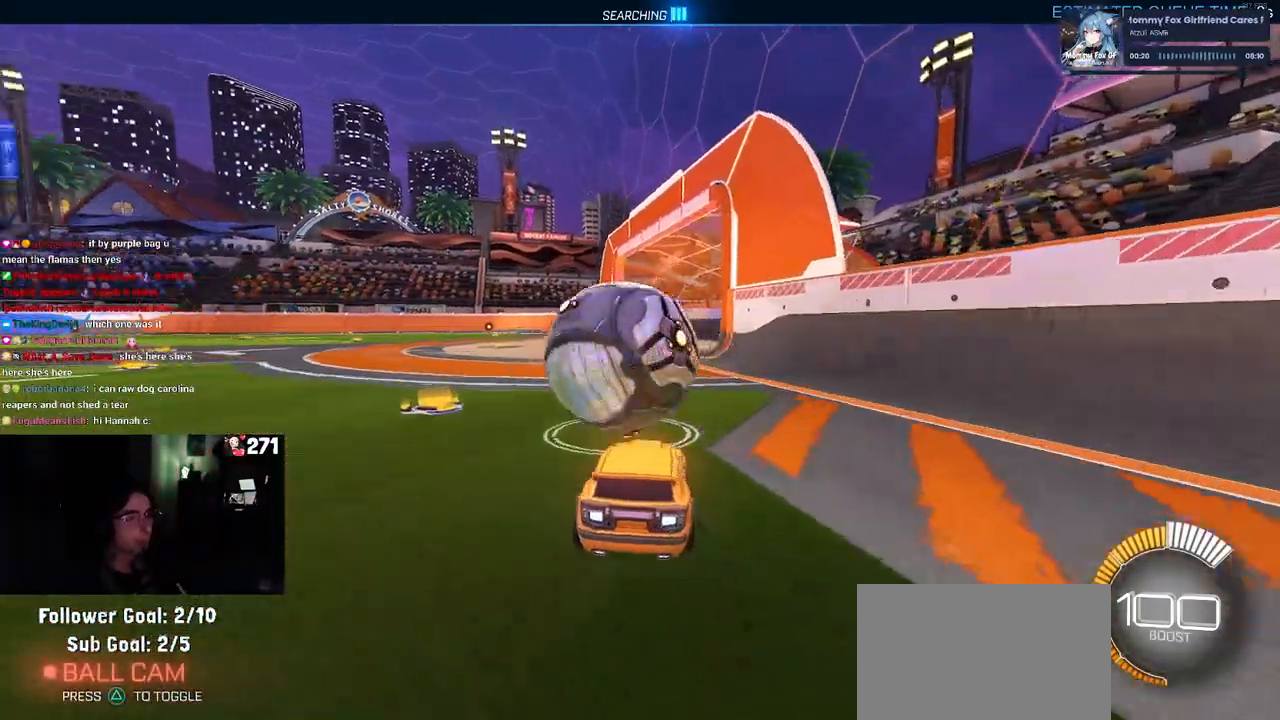
{"buttons": ["R2"], "left_stick": "center", "right_stick": "center", "events": [[17, "R1", "down"], [483, "R1", "up"]]}
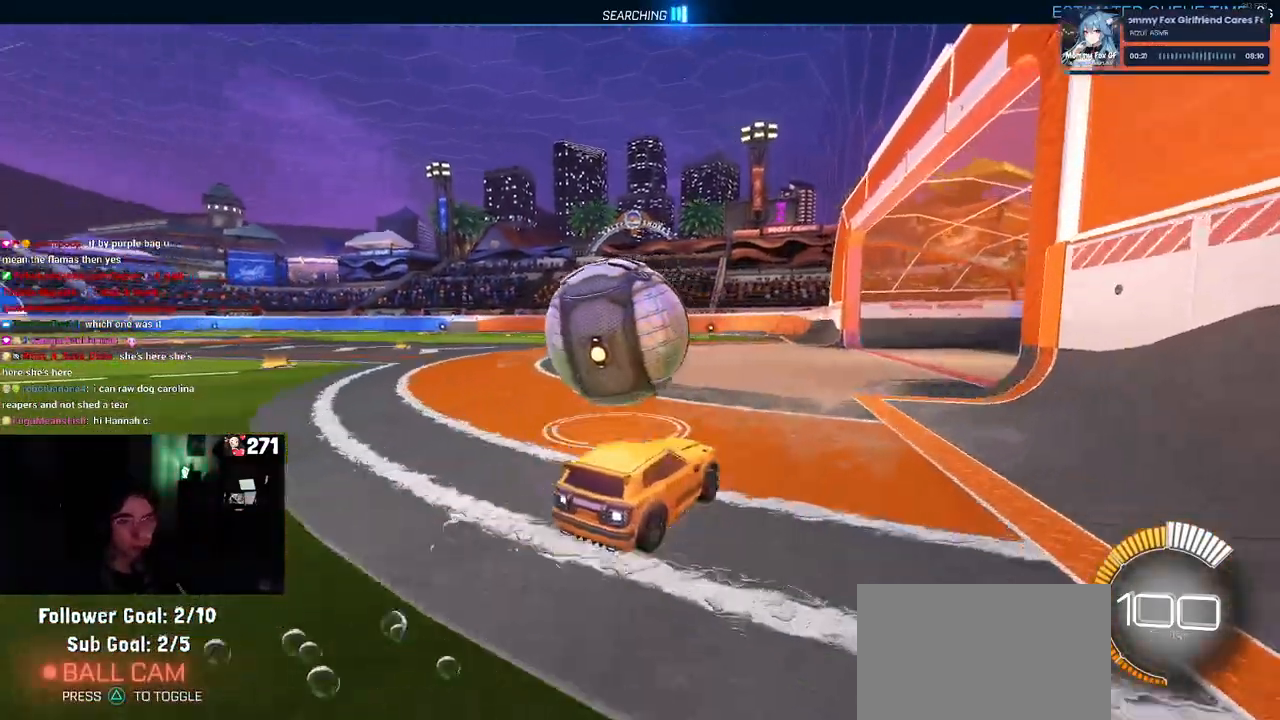
{"buttons": ["CROSS", "R2"], "left_stick": "up-left", "right_stick": "center", "events": [[167, "left_stick", "up-left"], [283, "CROSS", "down"], [400, "CROSS", "up"], [433, "CROSS", "down"]]}
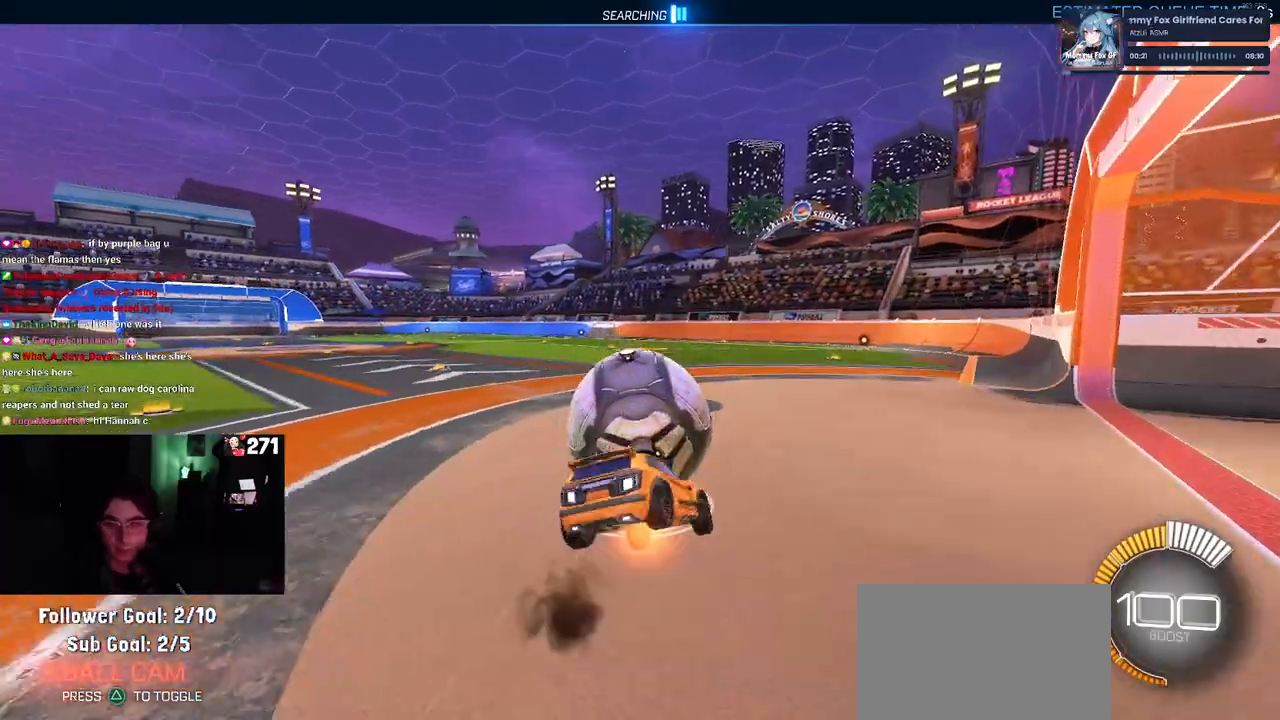
{"buttons": ["SQUARE", "R2"], "left_stick": "down-left", "right_stick": "center", "events": [[33, "SQUARE", "down"], [33, "left_stick", "down-left"], [50, "CROSS", "up"]]}
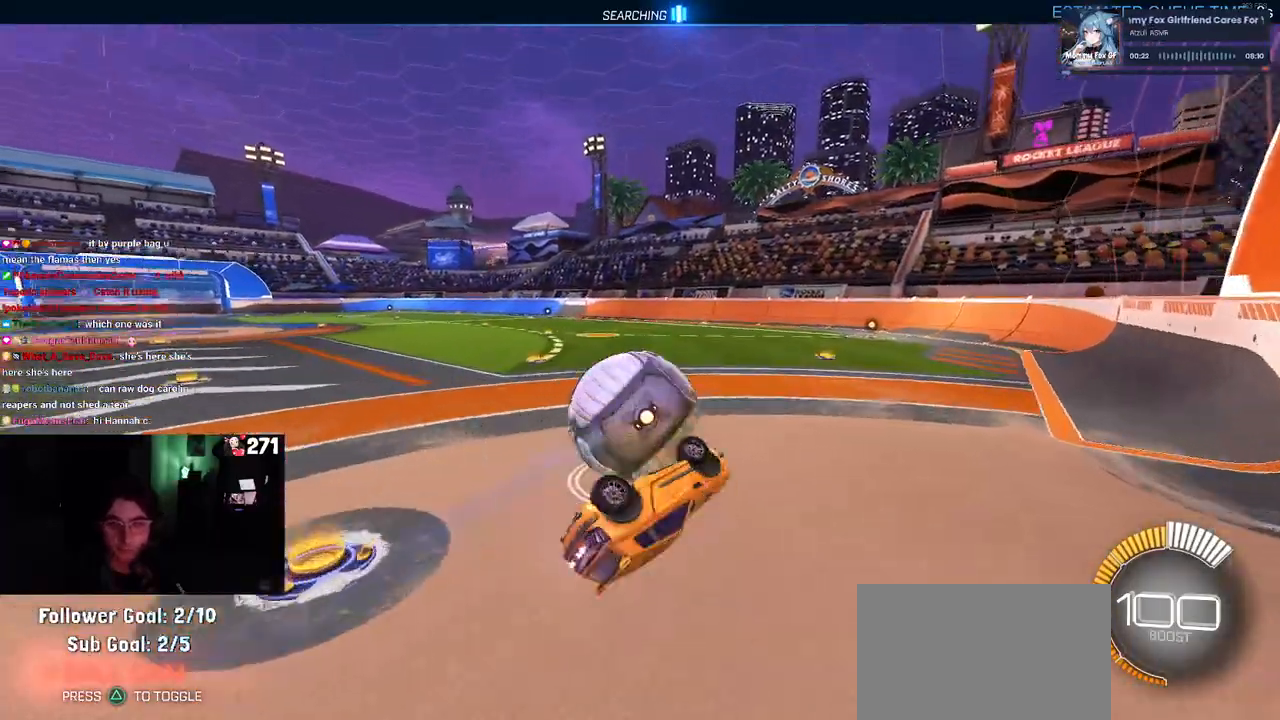
{"buttons": ["R2"], "left_stick": "center", "right_stick": "center", "events": [[250, "left_stick", "down-right"], [267, "SQUARE", "up"], [383, "left_stick", "center"]]}
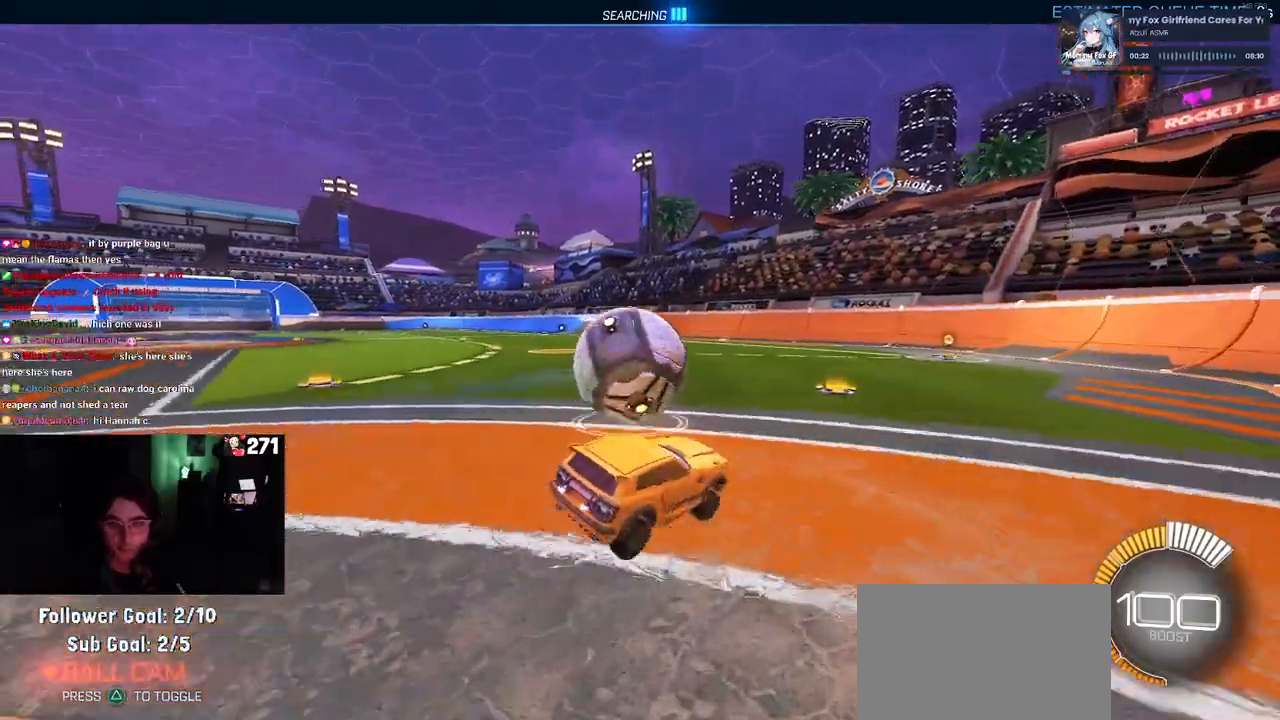
{"buttons": ["R2"], "left_stick": "center", "right_stick": "center", "events": []}